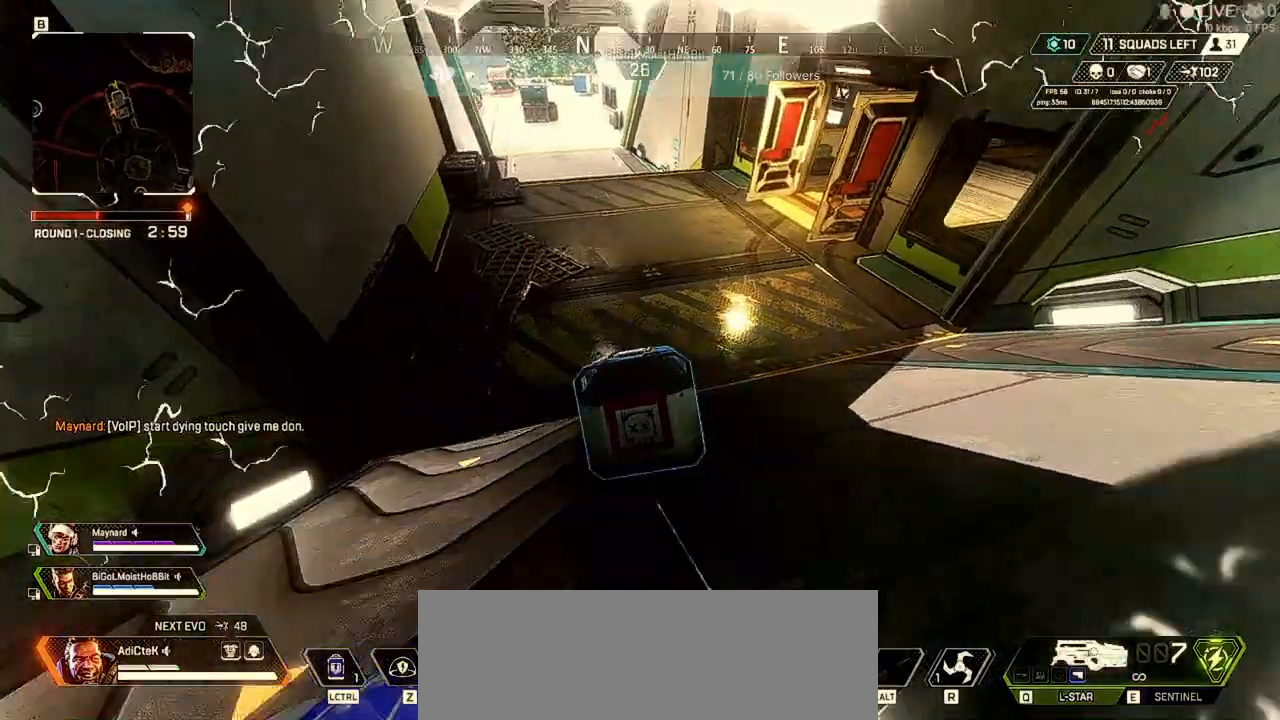
Gameplay with keyboard and mouse; each line is a JSON object with the keys and mouse buttons held at the frame after it. "events" lists presses ("down") and releases ("up") of "1", "2", "3", "4", "5", "a", "alt", "b", "c", "ctrl", "d", "e", "f", "q", "r", "s", "shift", "space", "t", "tab", "tilde", "v", "w", "x", "z", "mouse_left", "mouse_wheel" and "mouse_right" between this image and that frame as [ms after this image, input, new state], when the widget could be followed in between. "mouse_left", "mouse_wheel", "mouse_right" = the "left", "wheel", "right" buttons of the "mouse" list. No other keys are recorded. "wheel" means that the mouse wheel is clicked or scrolled. Not read: mouse_move.
{"keys": ["a"], "mouse": [], "events": [[200, "d", "up"], [233, "a", "down"], [333, "w", "up"]]}
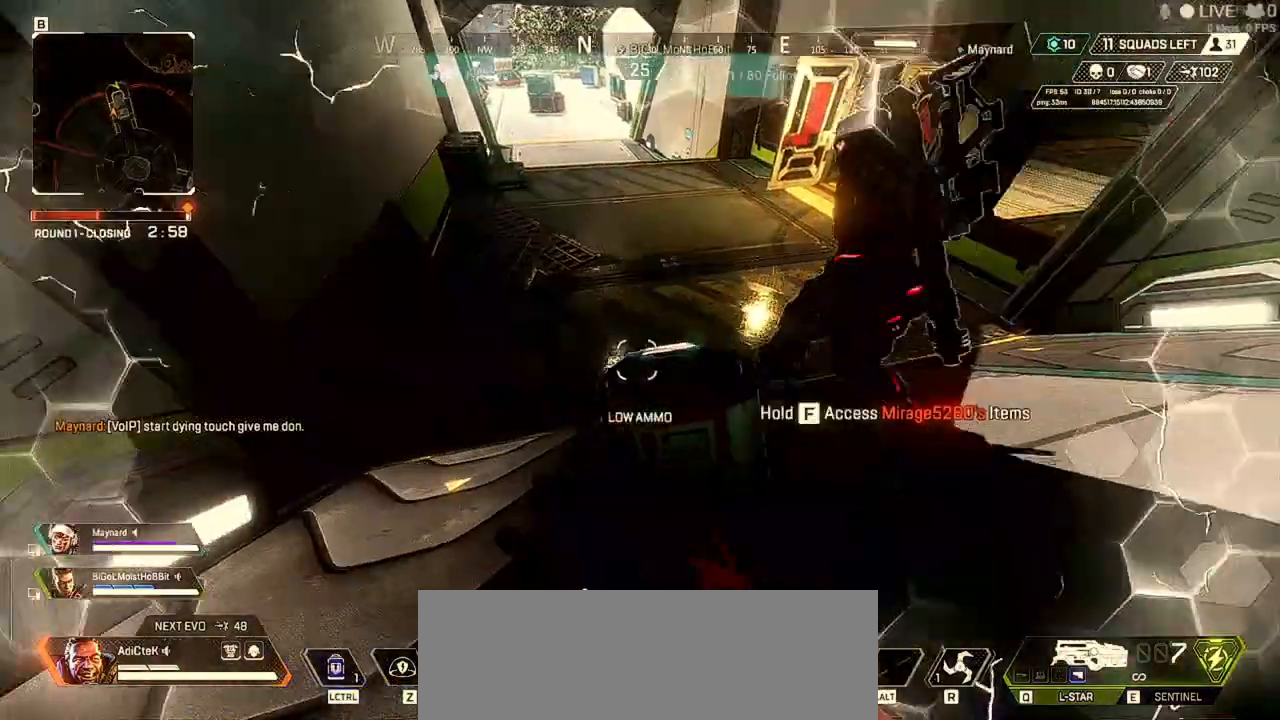
{"keys": ["a", "w"], "mouse": [], "events": [[67, "w", "down"], [167, "w", "up"], [233, "f", "down"], [300, "w", "down"], [400, "f", "up"]]}
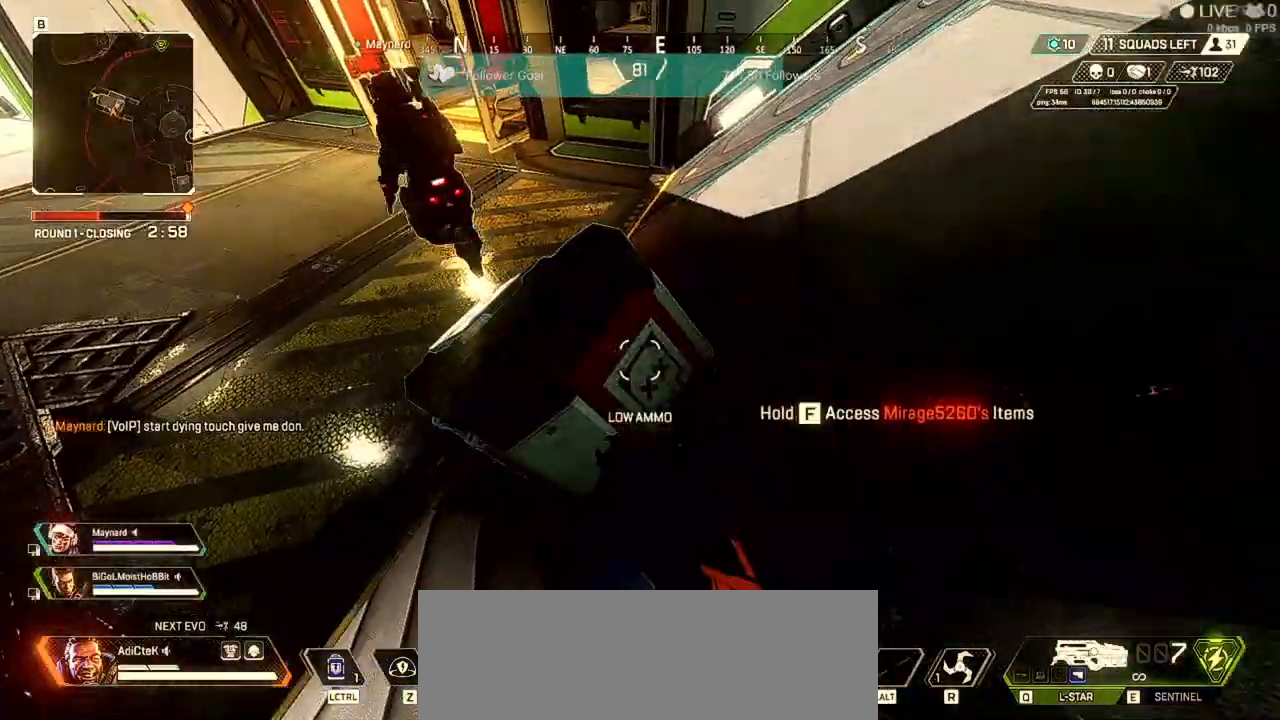
{"keys": [], "mouse": [], "events": [[167, "f", "down"], [267, "w", "up"], [333, "f", "up"], [400, "a", "up"]]}
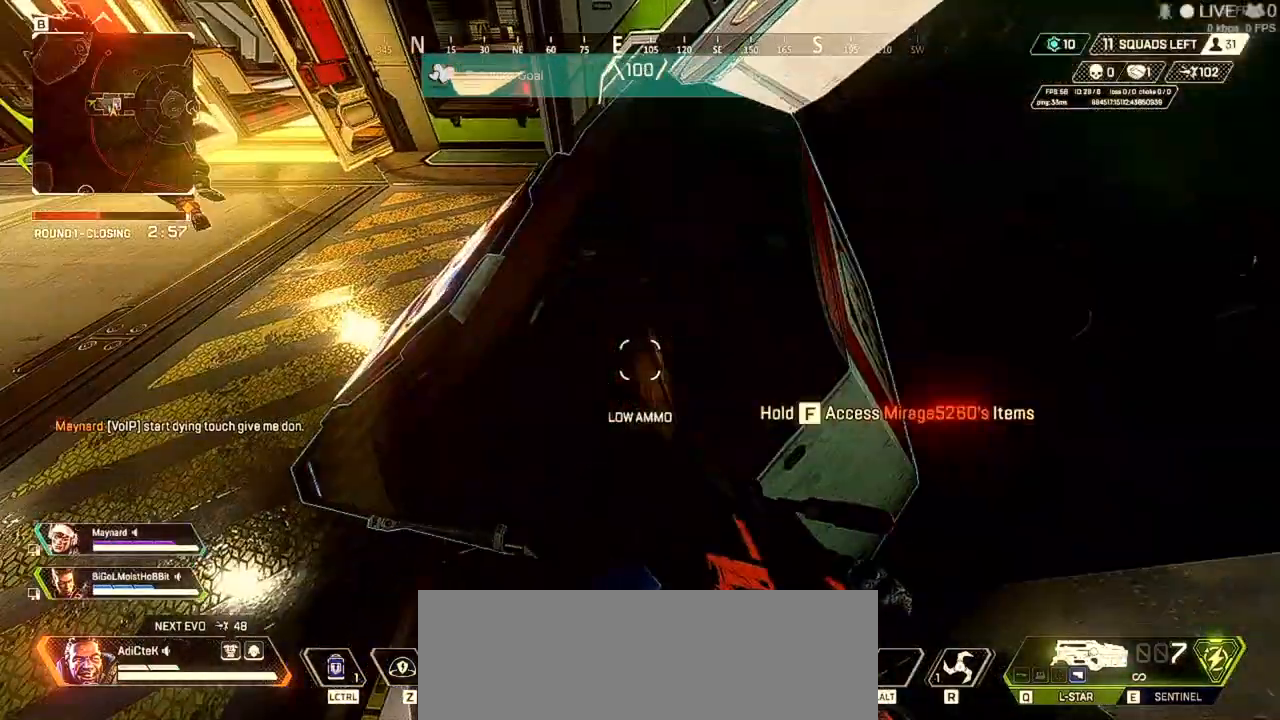
{"keys": ["f"], "mouse": [], "events": [[333, "f", "down"]]}
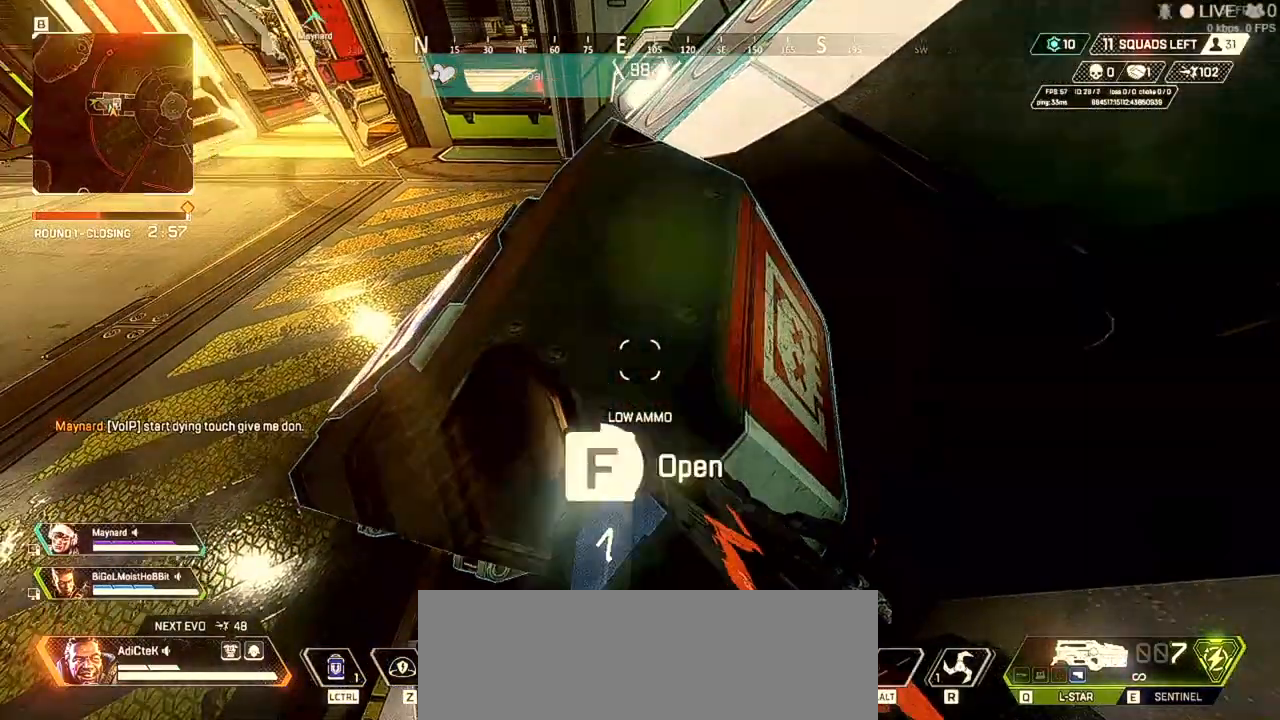
{"keys": ["f"], "mouse": [], "events": []}
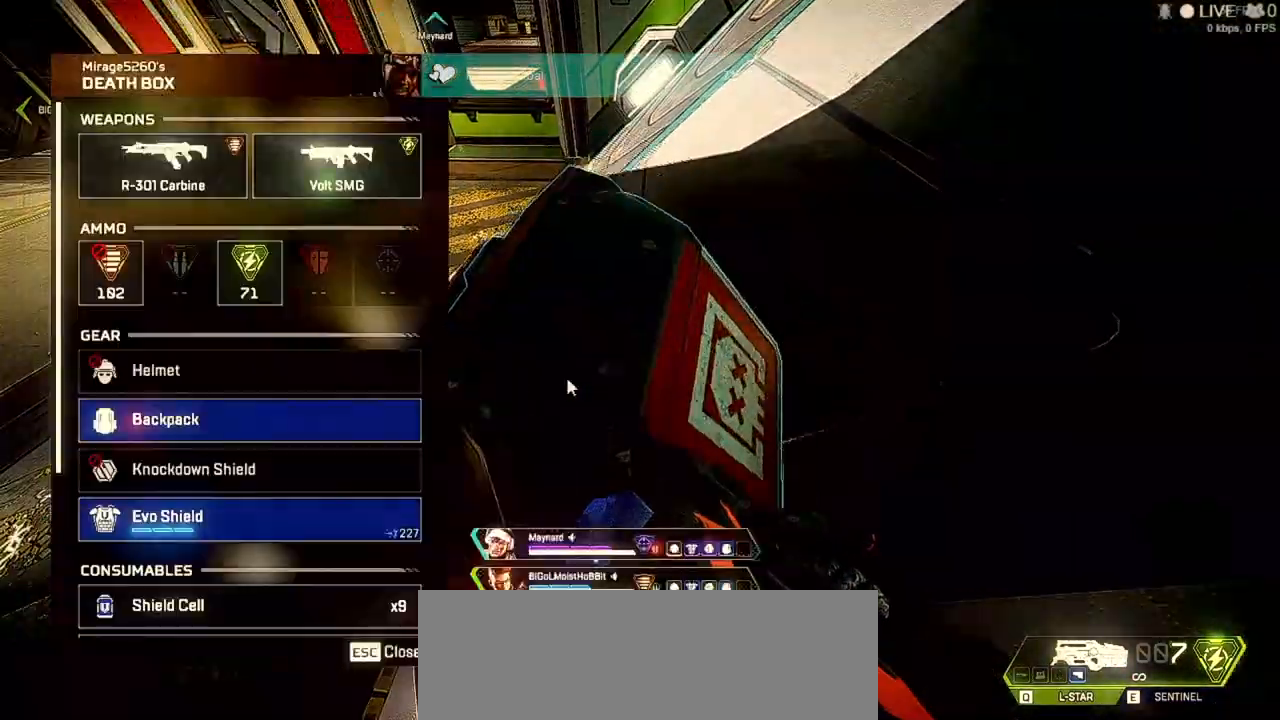
{"keys": [], "mouse": []}
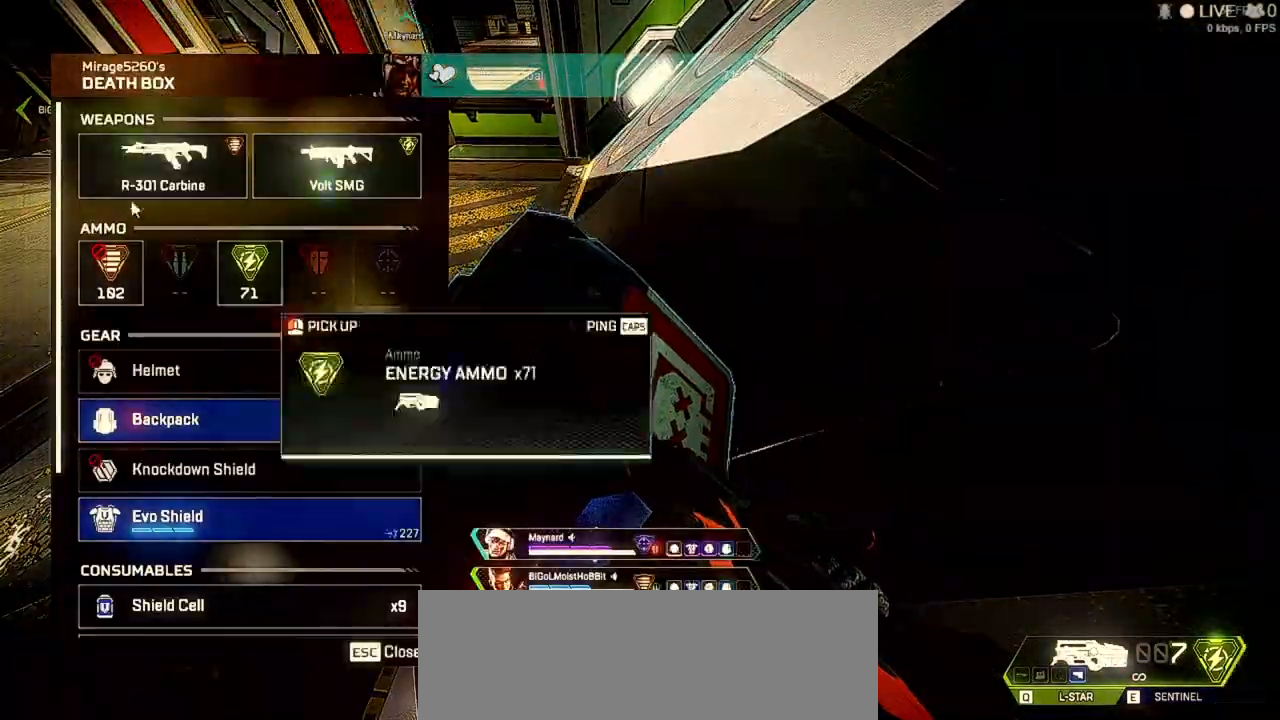
{"keys": [], "mouse": [], "events": []}
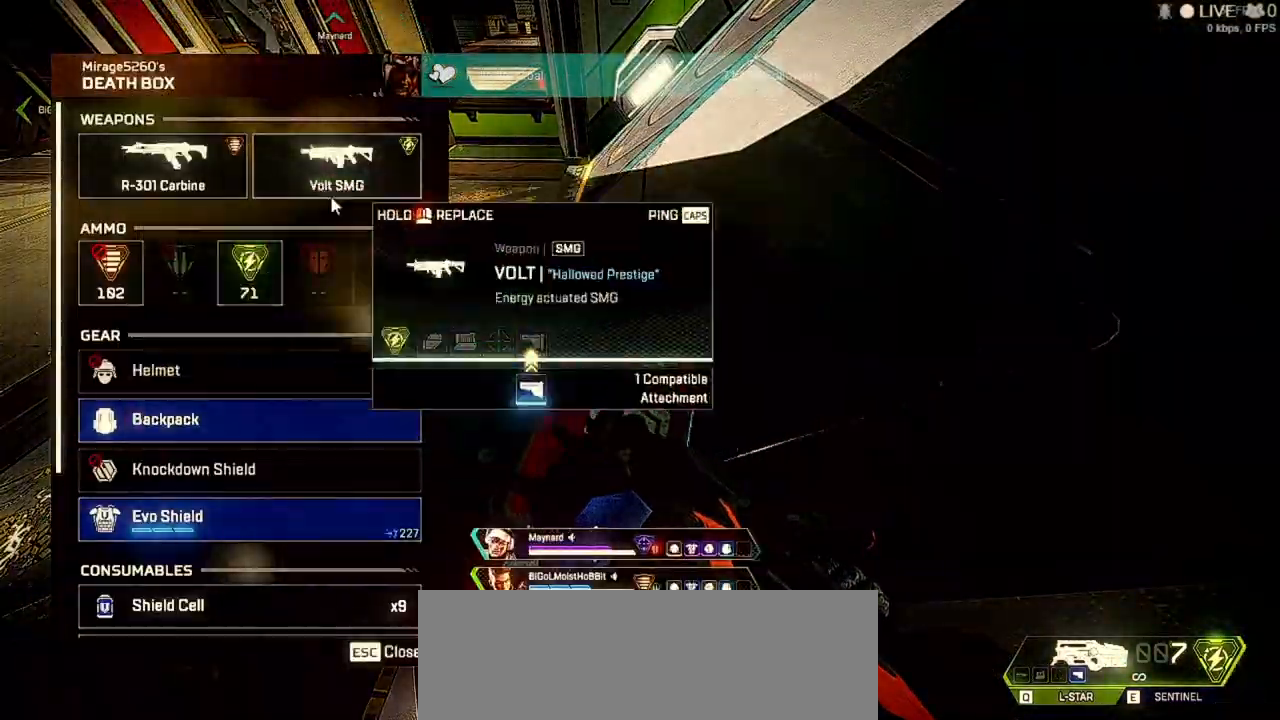
{"keys": [], "mouse": [], "events": []}
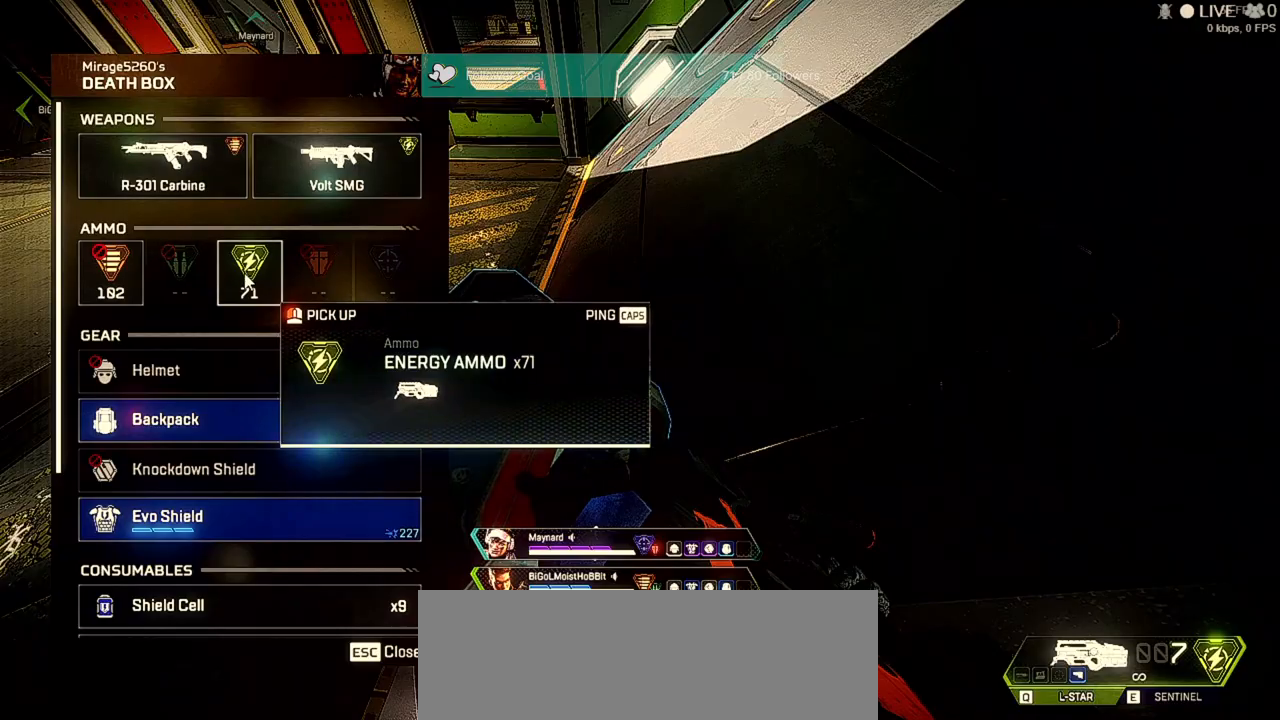
{"keys": [], "mouse": [], "events": []}
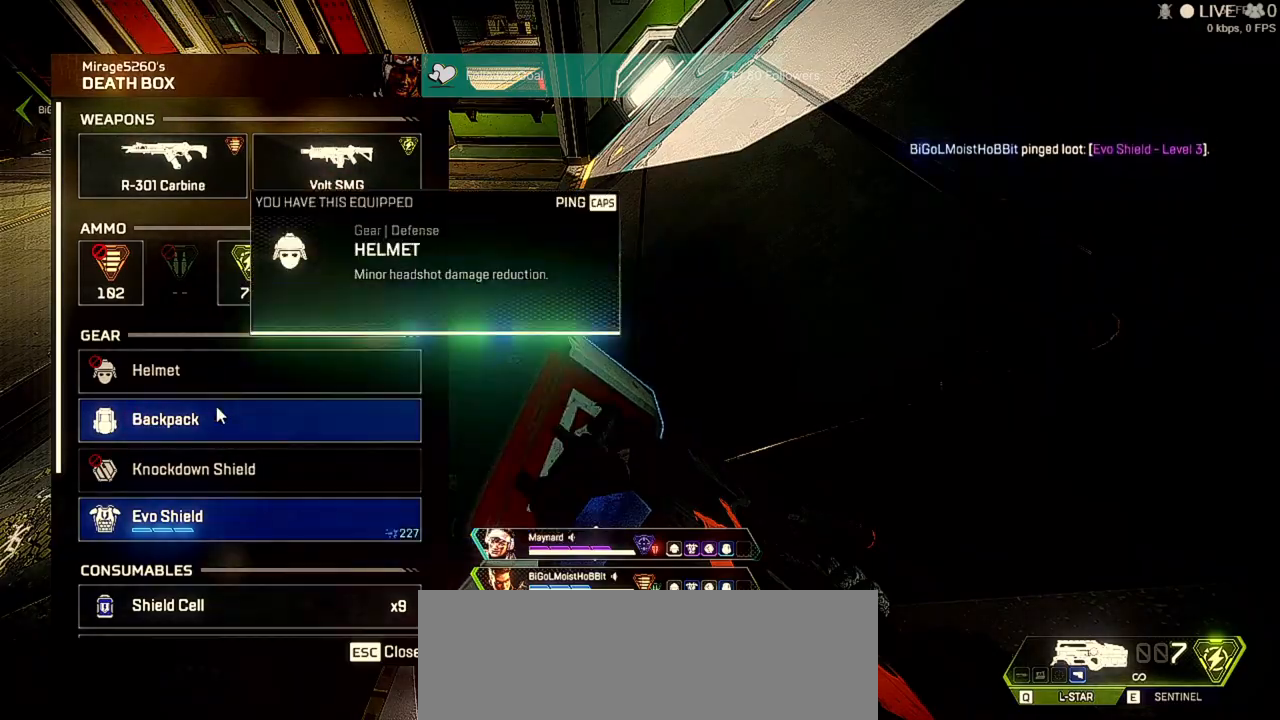
{"keys": [], "mouse": [], "events": []}
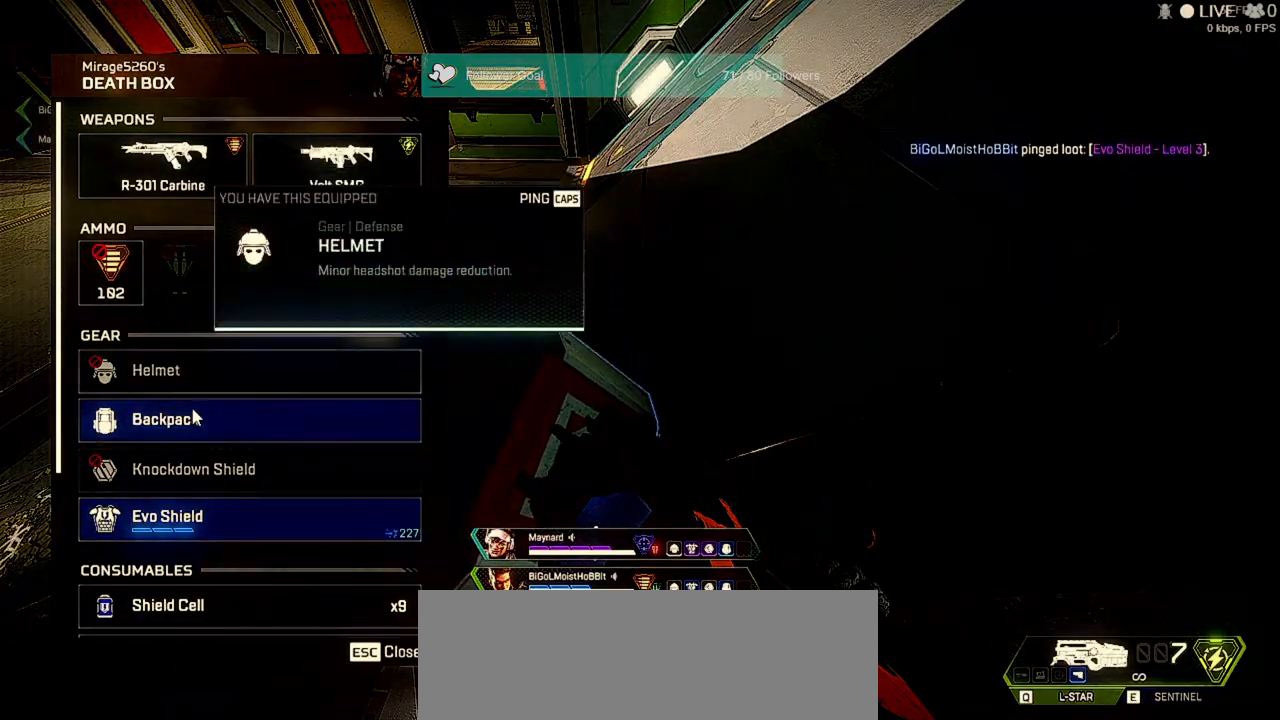
{"keys": [], "mouse": [], "events": []}
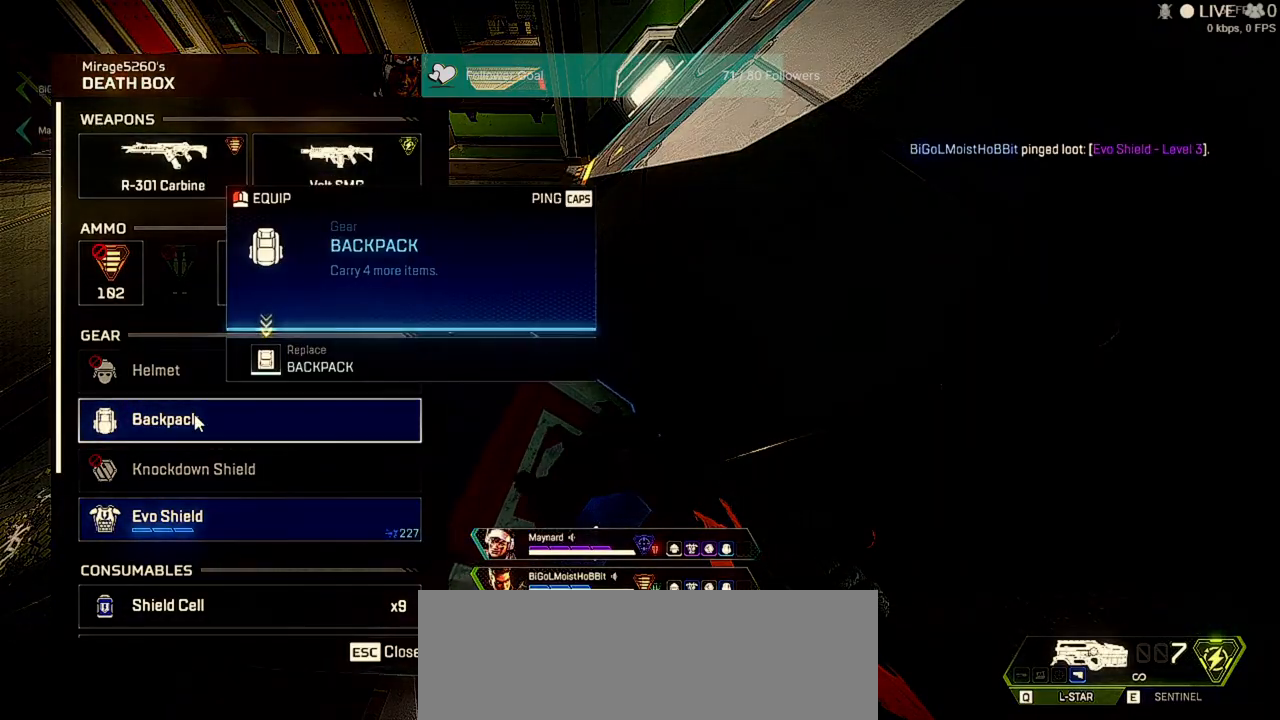
{"keys": [], "mouse": [], "events": []}
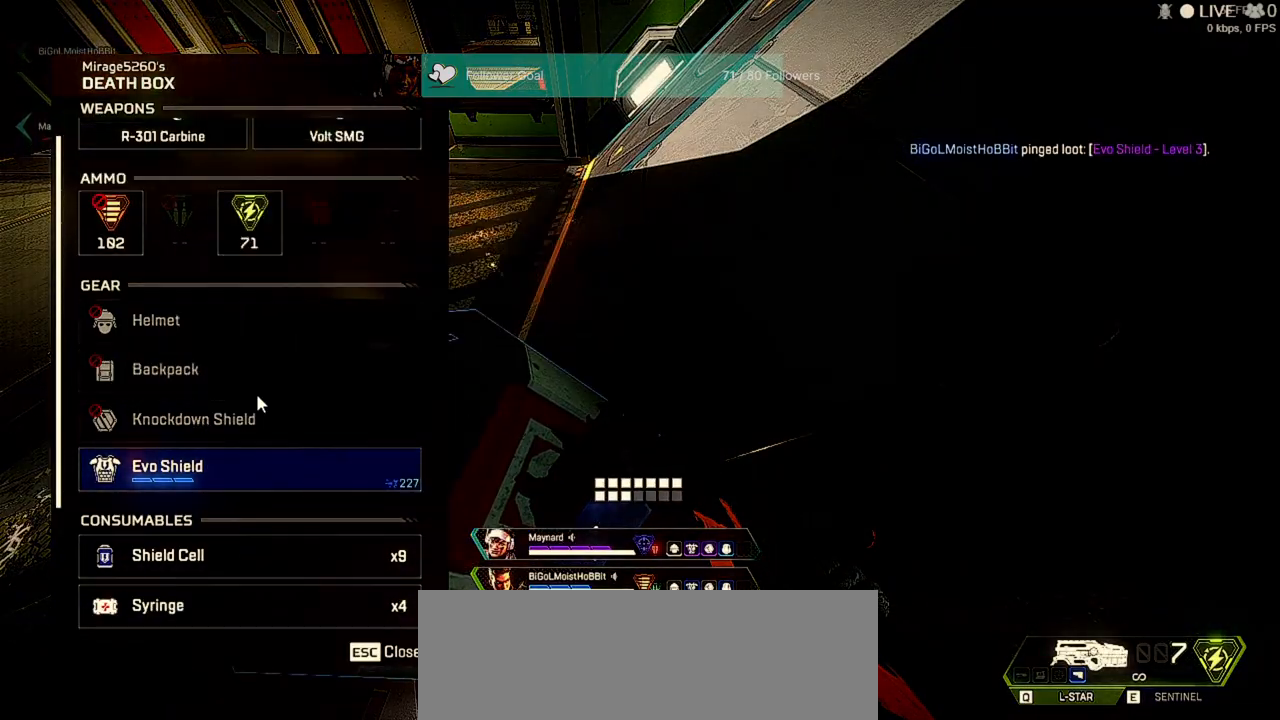
{"keys": [], "mouse": [], "events": []}
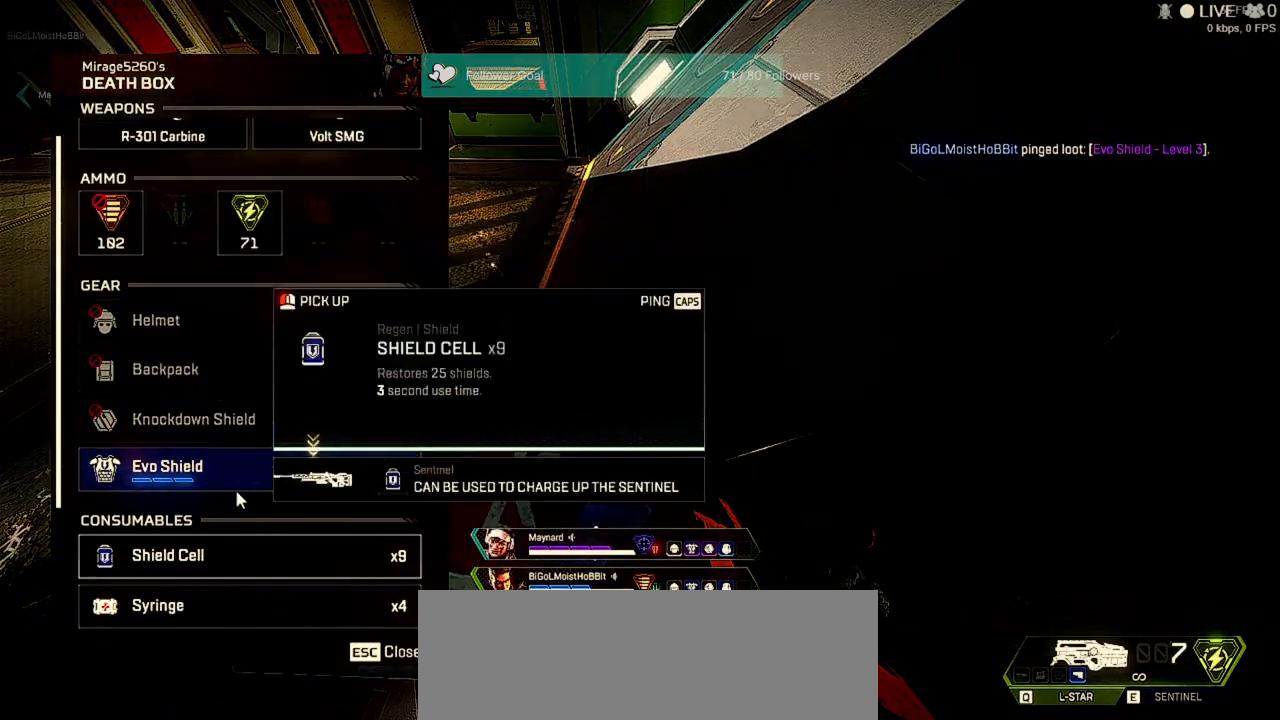
{"keys": [], "mouse": [], "events": [[233, "mouse_left", "down"], [333, "mouse_left", "up"]]}
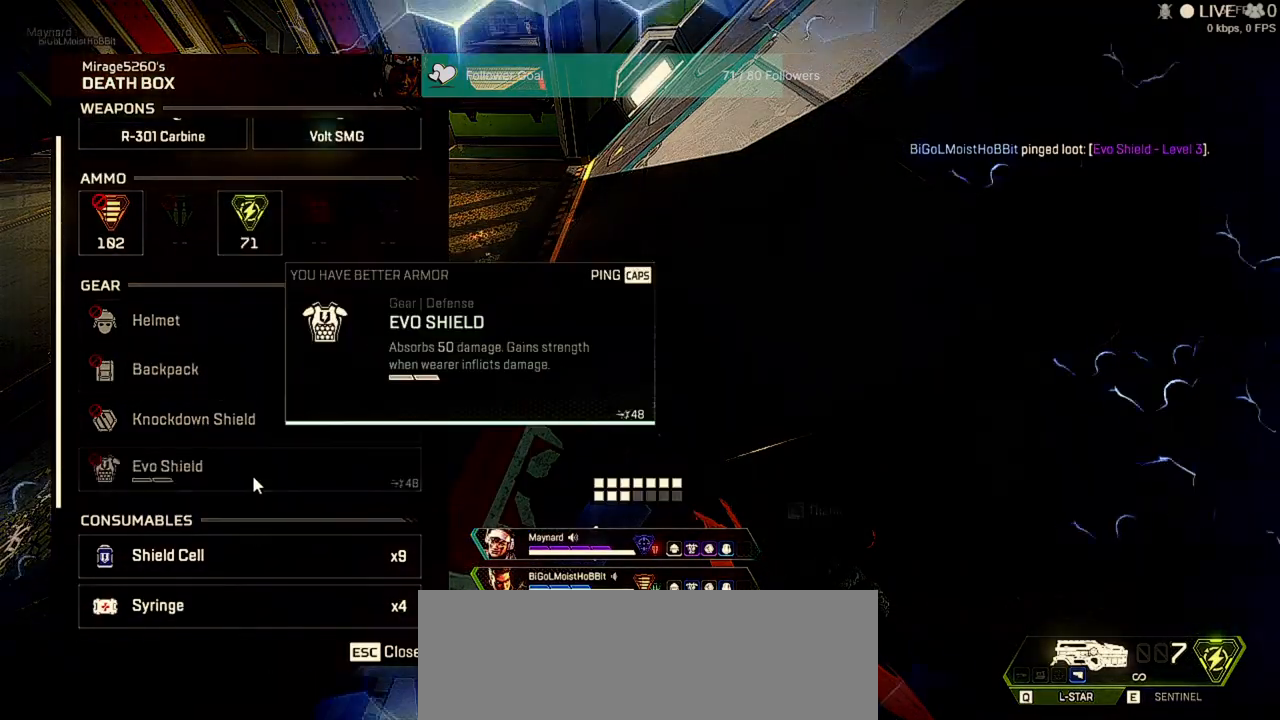
{"keys": ["w"], "mouse": [], "events": [[133, "w", "down"]]}
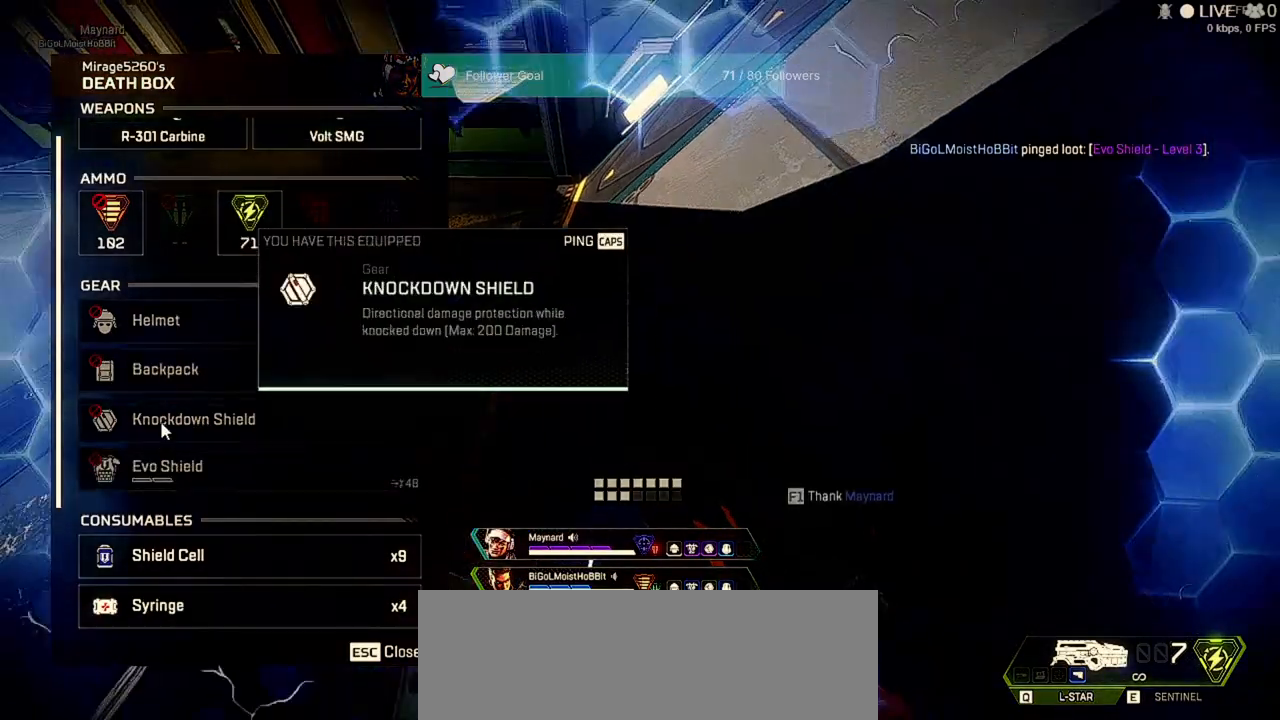
{"keys": ["w"], "mouse": [], "events": [[67, "d", "down"], [367, "c", "down"], [367, "d", "up"], [500, "c", "up"]]}
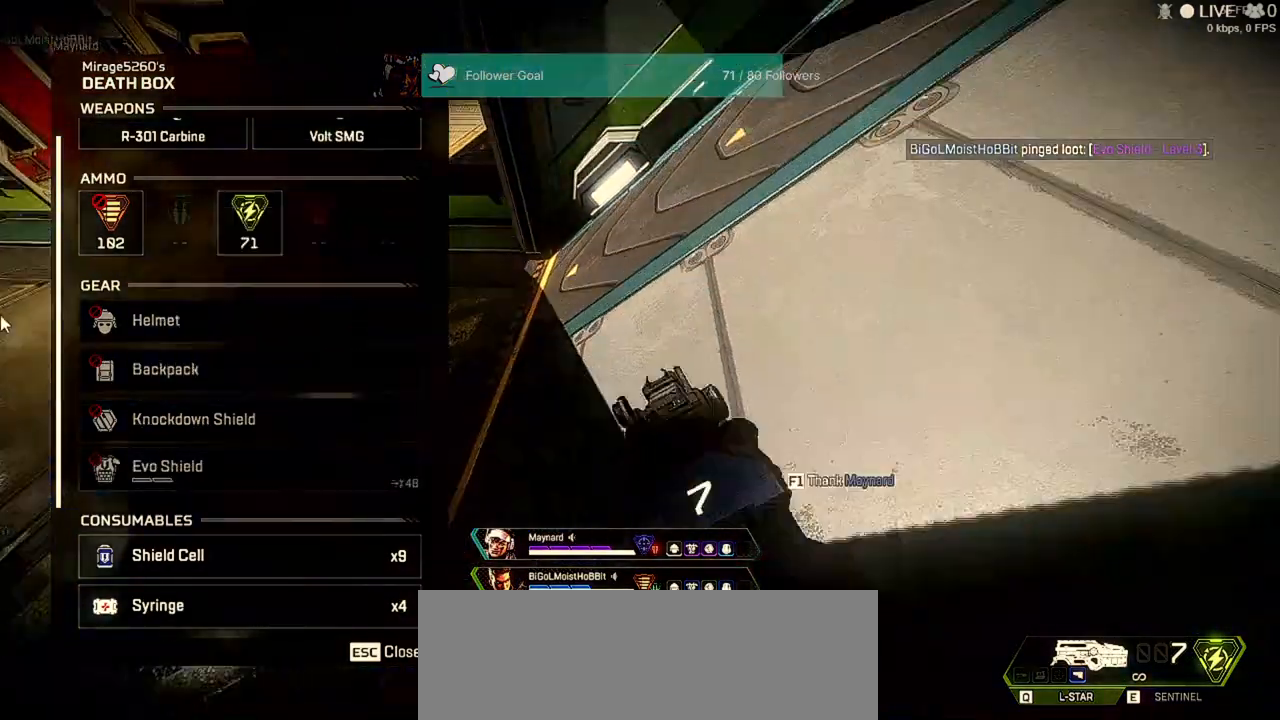
{"keys": ["shift", "w"], "mouse": [], "events": [[33, "shift", "down"]]}
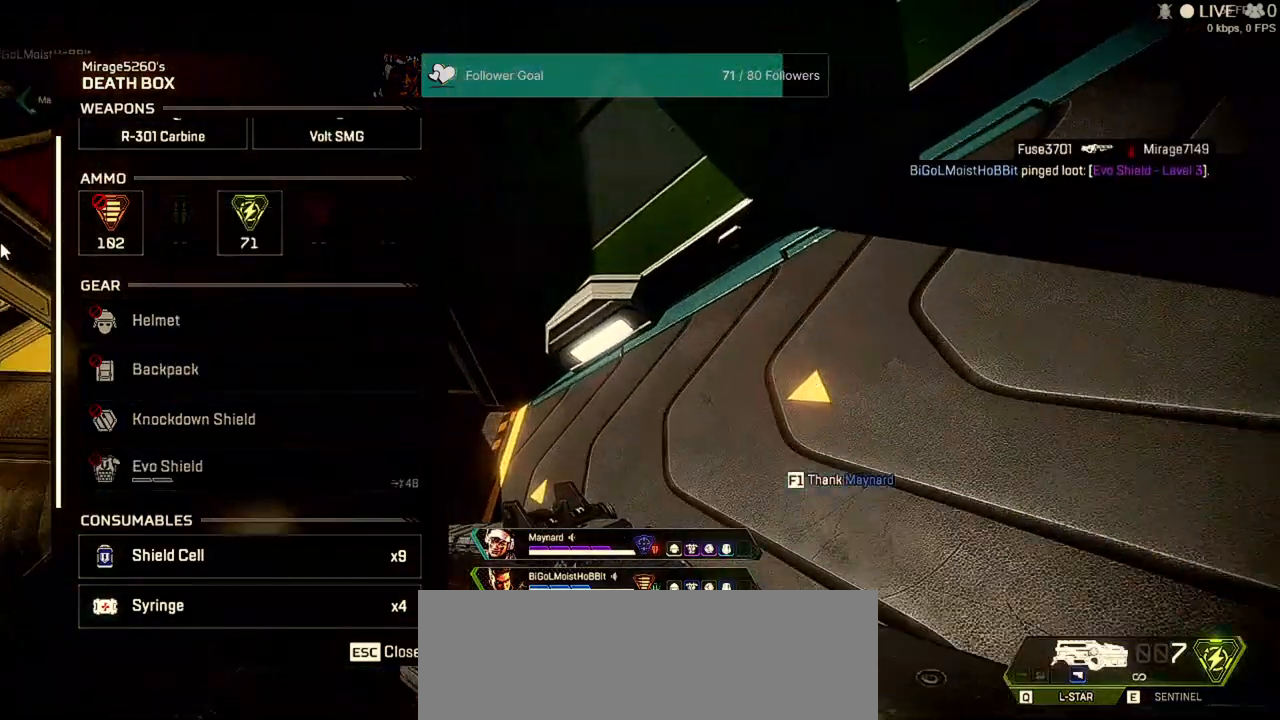
{"keys": ["ctrl", "w"], "mouse": []}
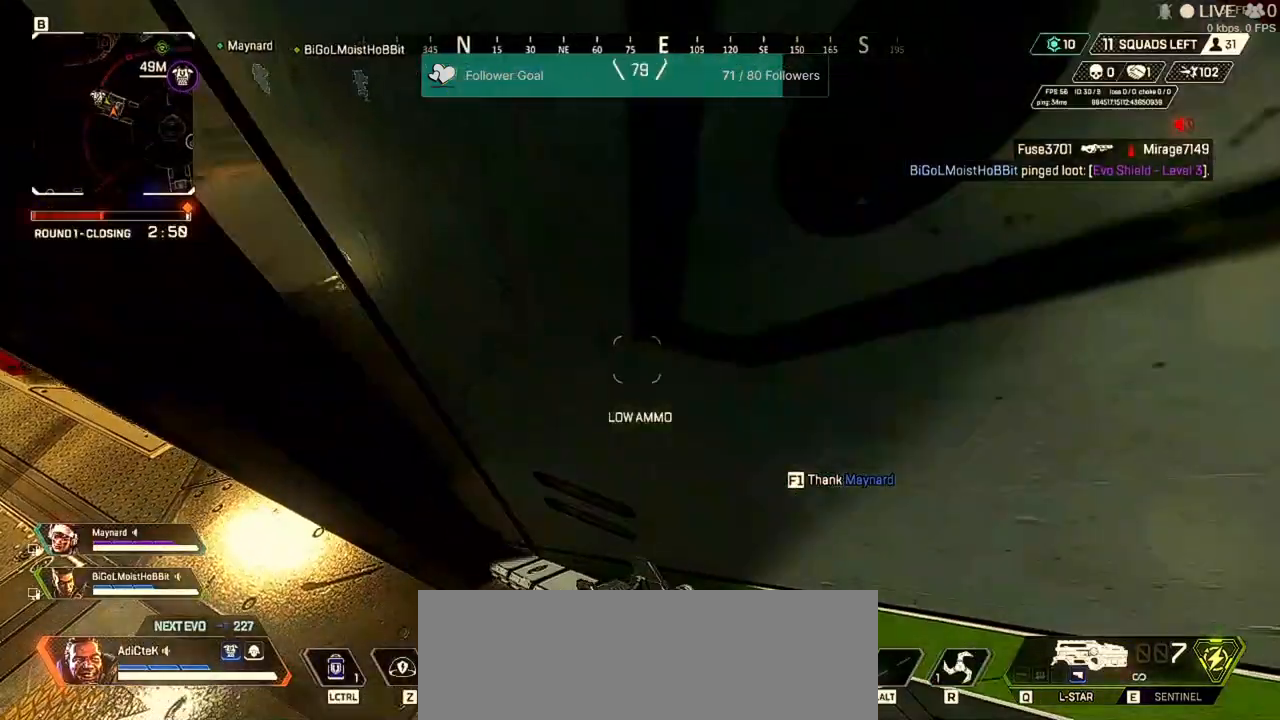
{"keys": ["shift", "w"], "mouse": [], "events": [[67, "ctrl", "up"], [367, "shift", "down"]]}
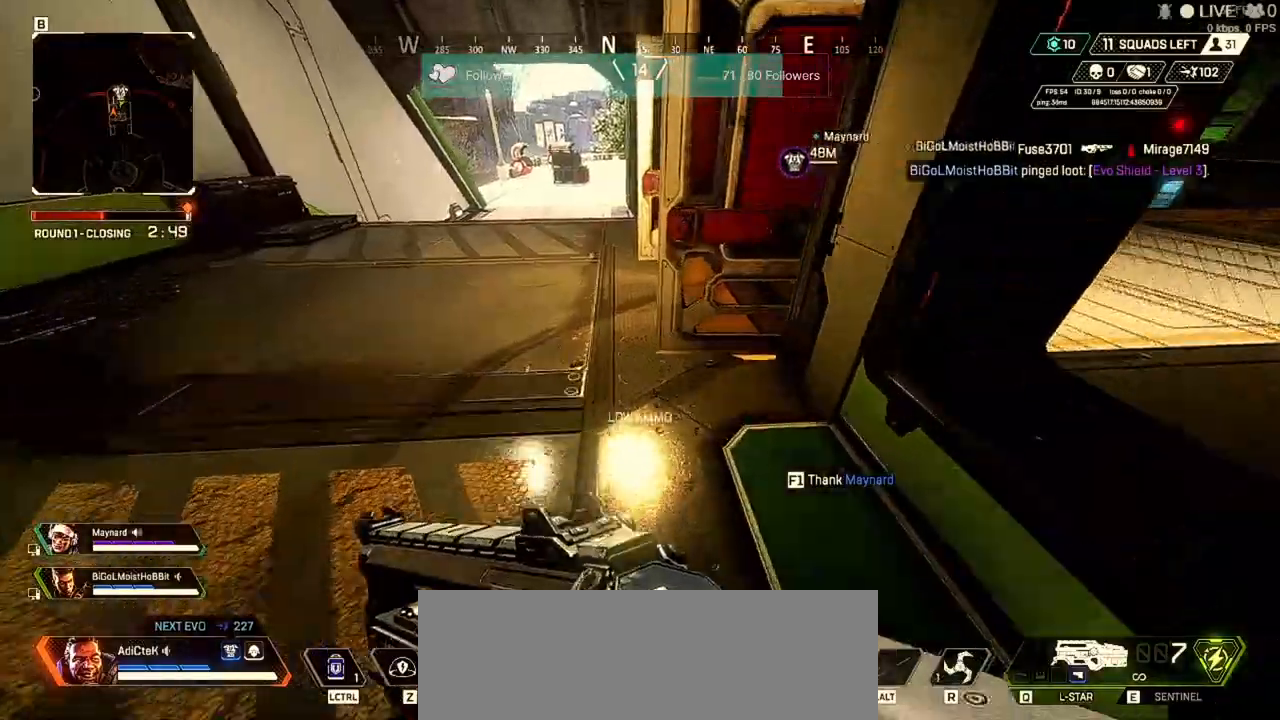
{"keys": ["d"], "mouse": [], "events": [[367, "d", "down"], [367, "shift", "up"], [400, "w", "up"]]}
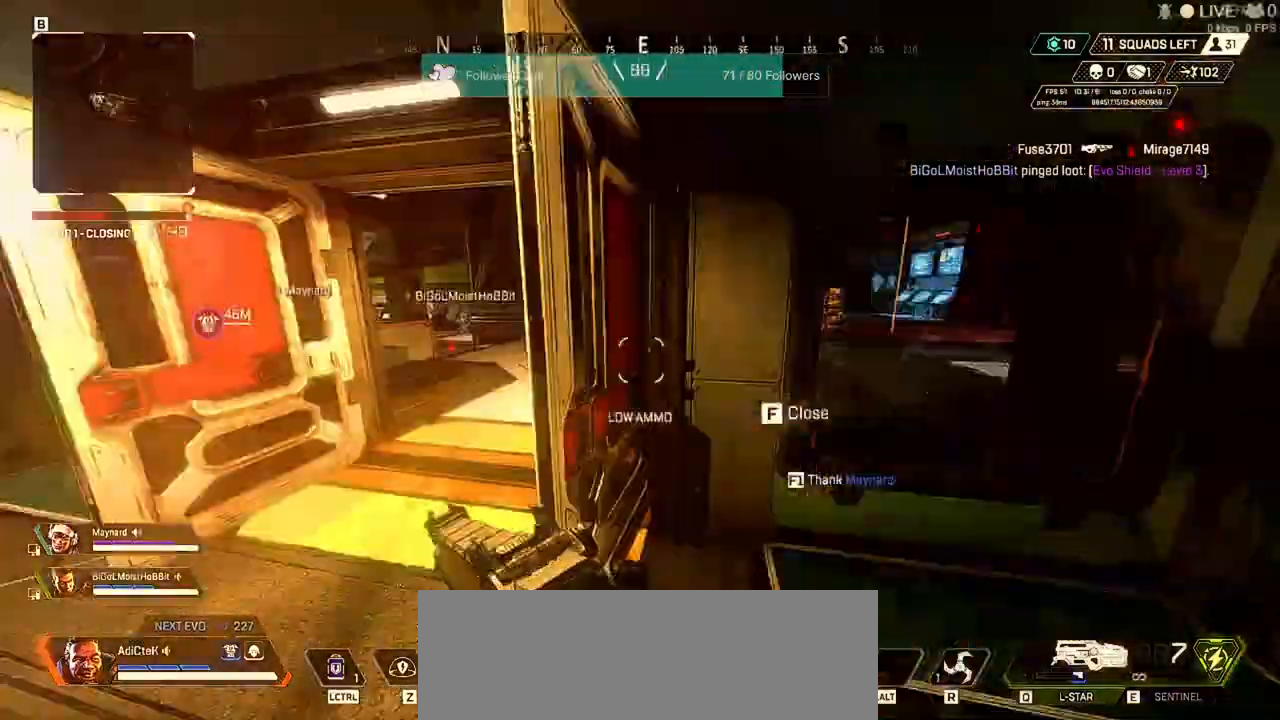
{"keys": ["d", "shift", "w"], "mouse": [], "events": [[33, "shift", "down"], [67, "w", "down"]]}